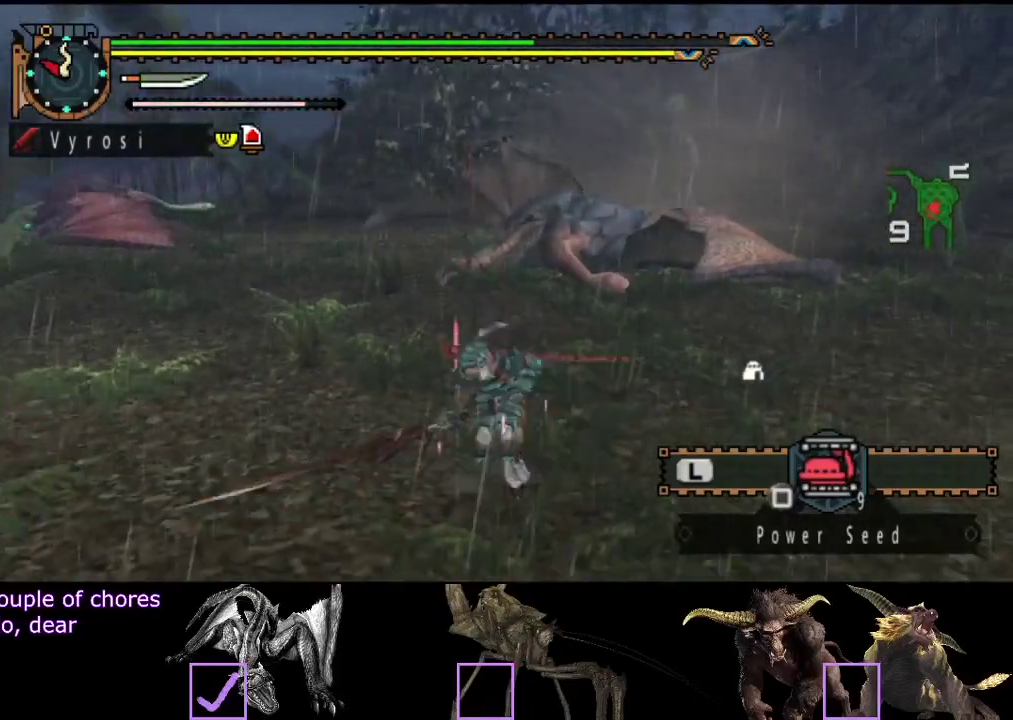
Gameplay with a controller (PlayStation layout); each line is a JSON object with the inputs held at the frame after it. "events" lists button and stick changes between this image and that frame as [ms after this image, input, new state], when the widget could be followed in between. Not read: L3 R3.
{"buttons": [], "left_stick": "up-left", "right_stick": "center", "events": [[83, "left_stick", "right"], [117, "right_stick", "right"], [150, "left_stick", "down-right"], [283, "left_stick", "down-left"], [283, "right_stick", "center"], [417, "left_stick", "left"], [500, "left_stick", "up-left"]]}
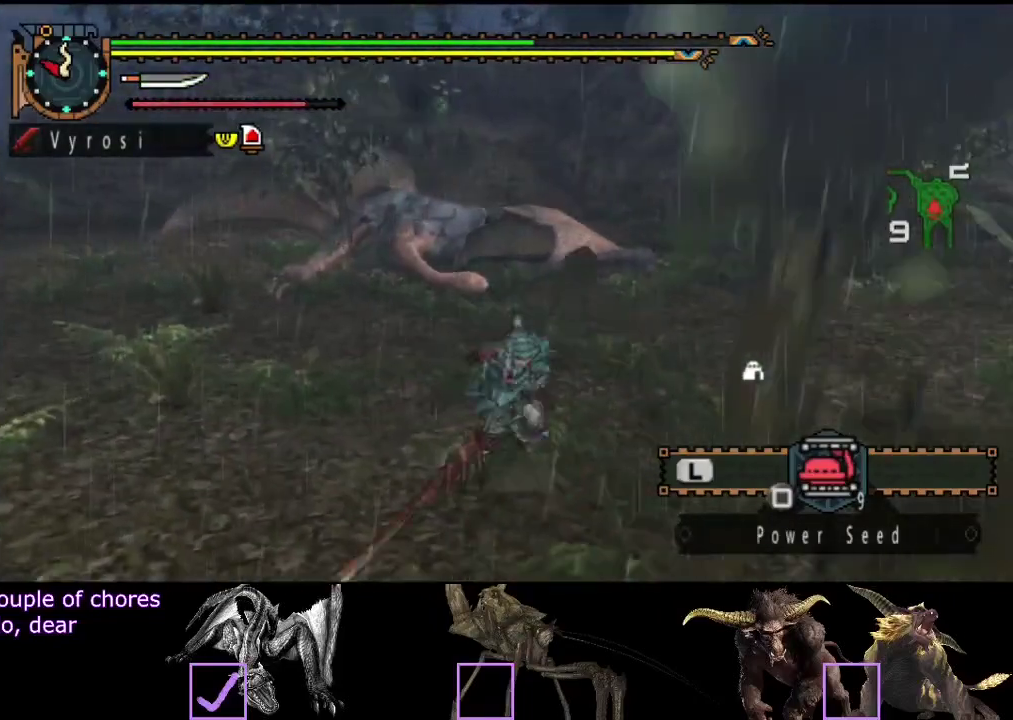
{"buttons": [], "left_stick": "down", "right_stick": "center", "events": [[133, "left_stick", "up"], [300, "left_stick", "right"], [367, "left_stick", "down-right"], [433, "left_stick", "down"]]}
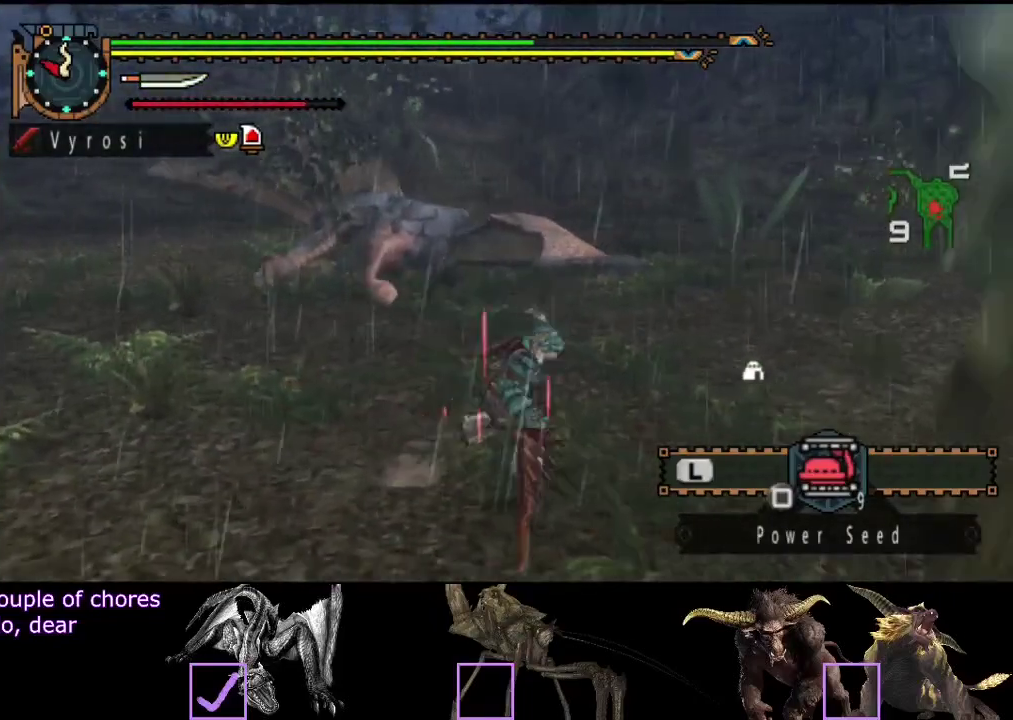
{"buttons": [], "left_stick": "up-right", "right_stick": "center"}
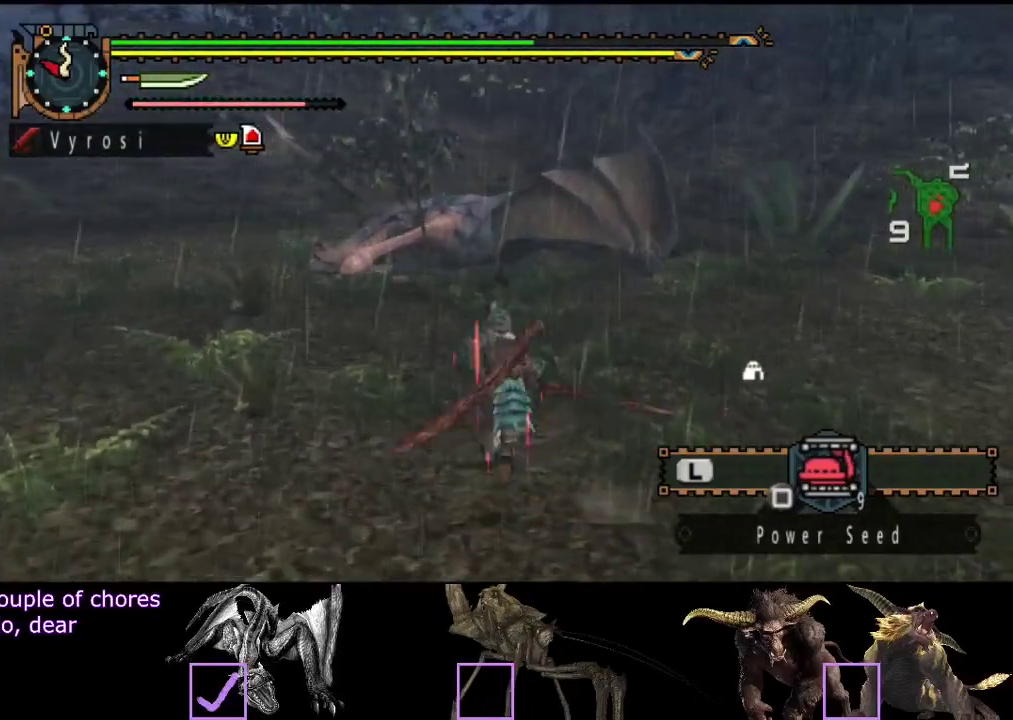
{"buttons": [], "left_stick": "up", "right_stick": "center"}
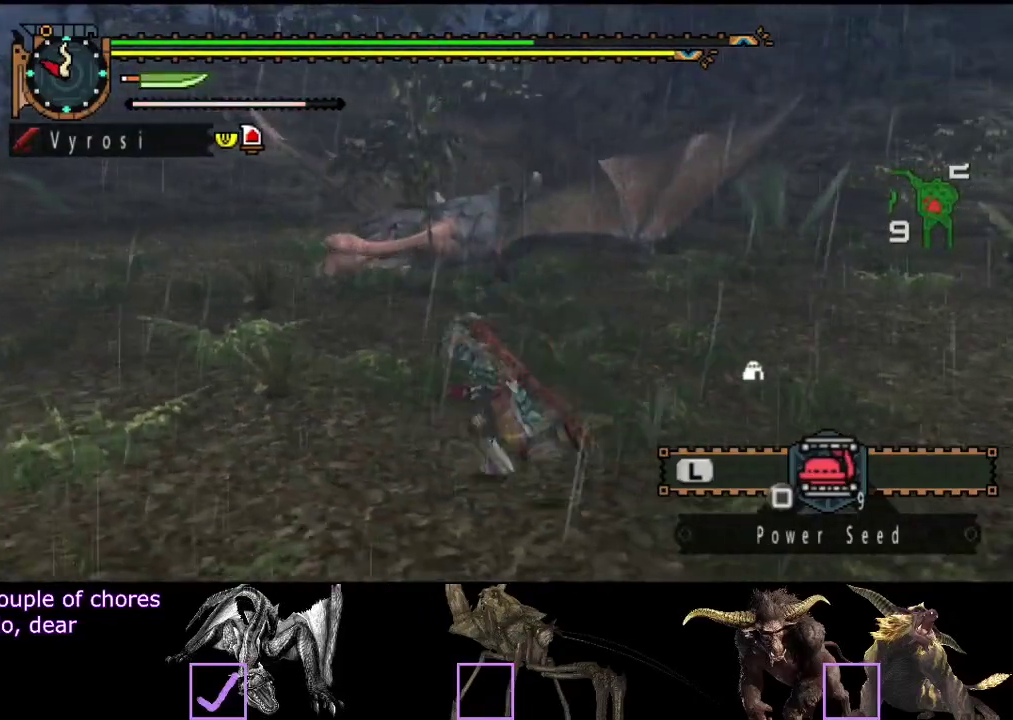
{"buttons": [], "left_stick": "left", "right_stick": "center", "events": [[117, "left_stick", "right"], [183, "left_stick", "down-right"], [283, "left_stick", "down-left"], [350, "left_stick", "left"]]}
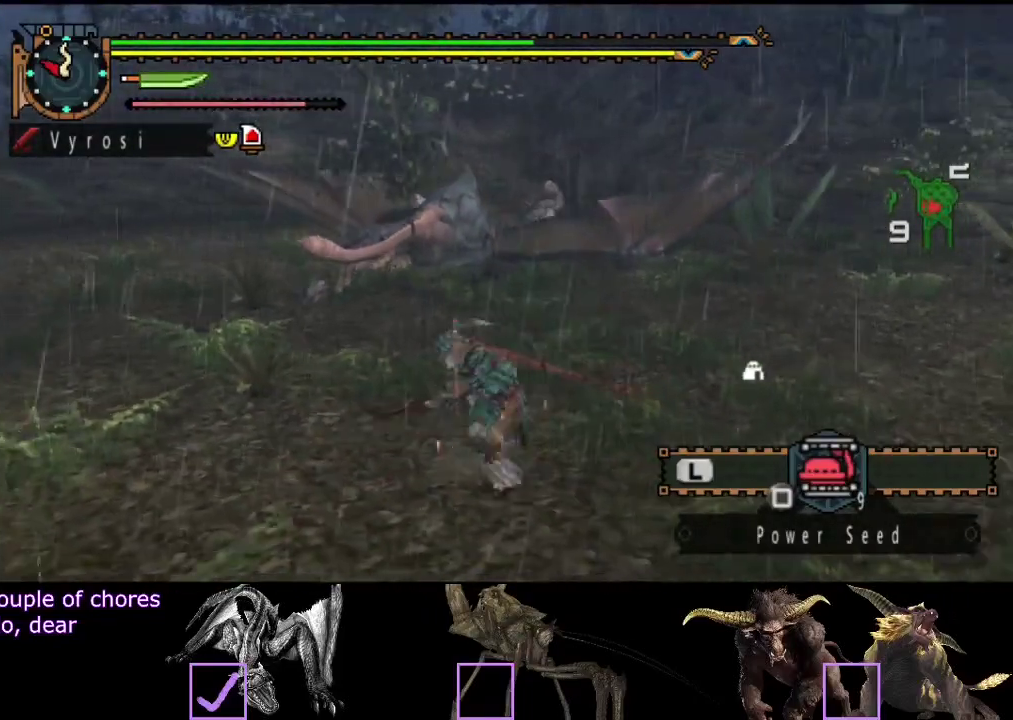
{"buttons": [], "left_stick": "up", "right_stick": "center", "events": [[317, "left_stick", "up-left"], [417, "left_stick", "up"]]}
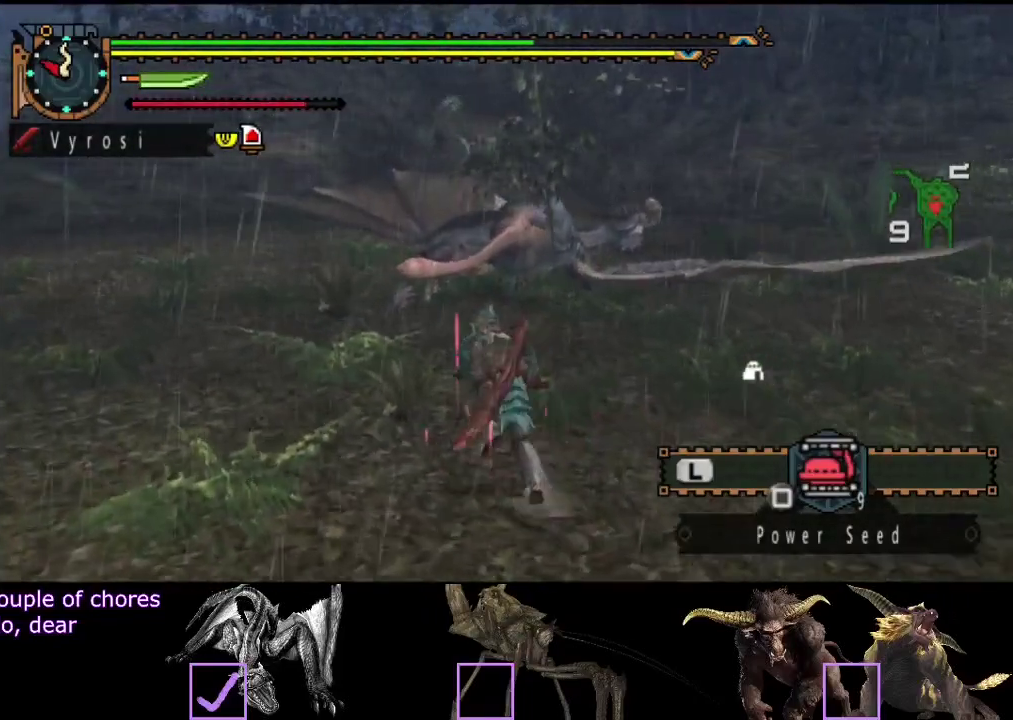
{"buttons": [], "left_stick": "up", "right_stick": "center", "events": [[367, "R2", "down"], [467, "R2", "up"]]}
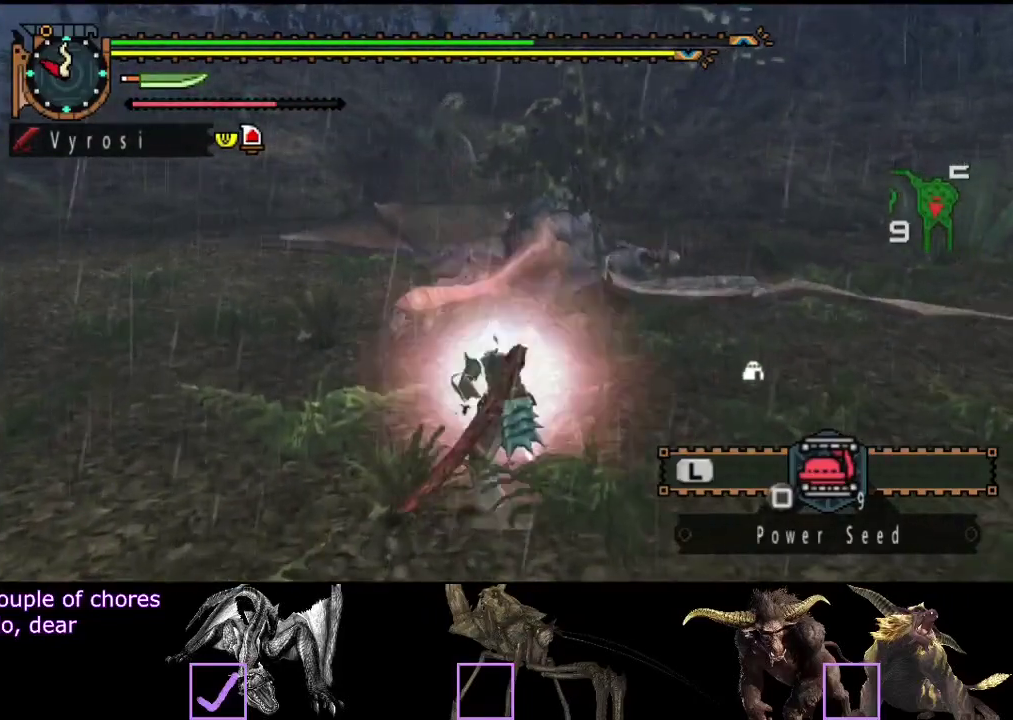
{"buttons": [], "left_stick": "center", "right_stick": "center", "events": [[367, "left_stick", "center"]]}
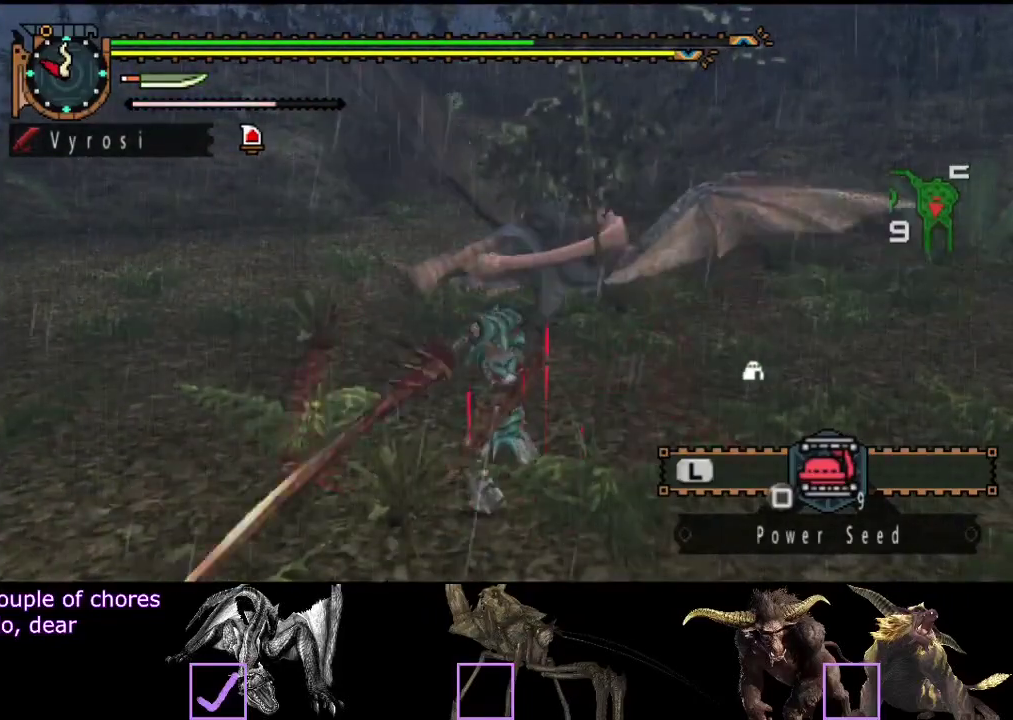
{"buttons": ["CIRCLE", "TRIANGLE"], "left_stick": "center", "right_stick": "center", "events": [[167, "left_stick", "right"], [383, "left_stick", "center"], [417, "CIRCLE", "down"], [417, "TRIANGLE", "down"]]}
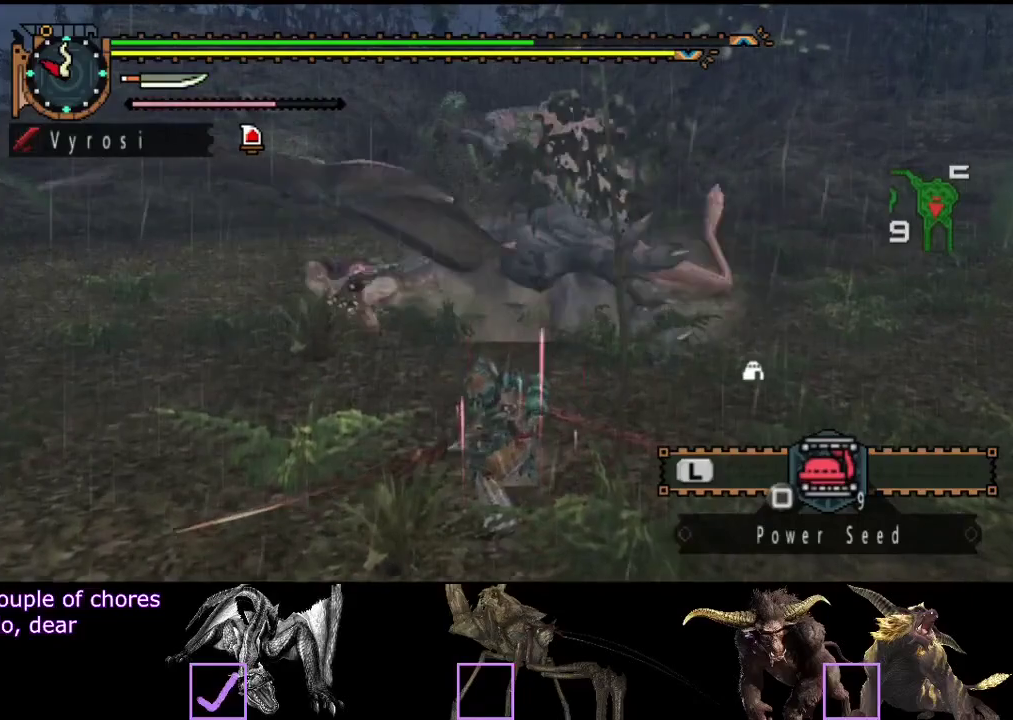
{"buttons": [], "left_stick": "center", "right_stick": "center", "events": [[17, "TRIANGLE", "up"], [50, "CIRCLE", "up"]]}
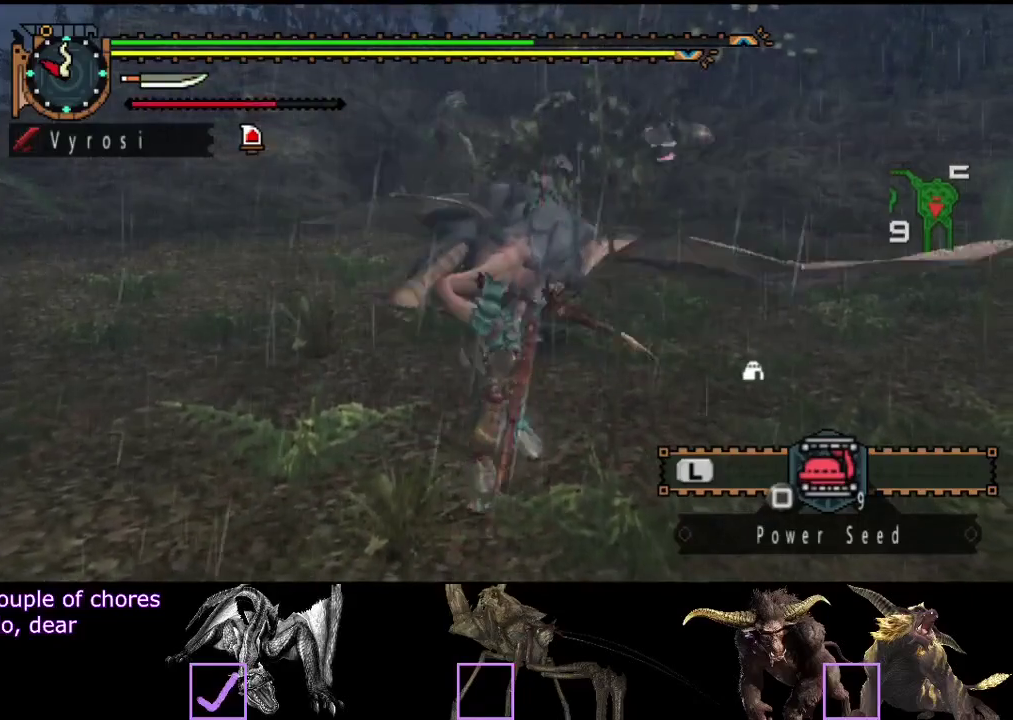
{"buttons": [], "left_stick": "center", "right_stick": "center", "events": []}
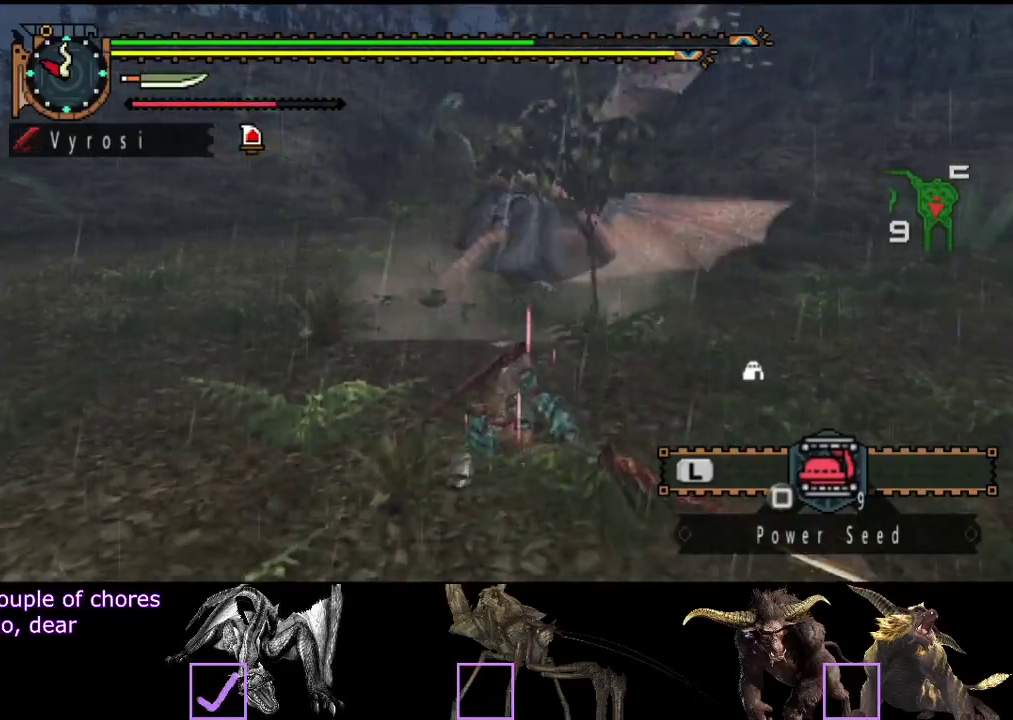
{"buttons": [], "left_stick": "up", "right_stick": "center", "events": [[150, "left_stick", "up"]]}
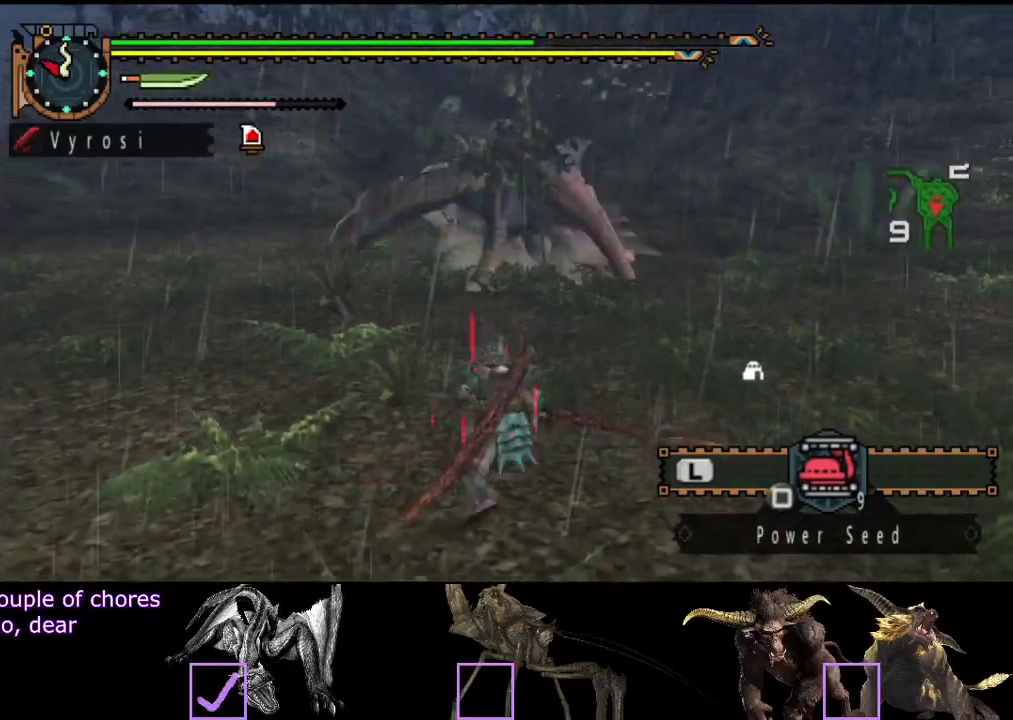
{"buttons": ["TRIANGLE"], "left_stick": "up", "right_stick": "center", "events": [[500, "TRIANGLE", "down"]]}
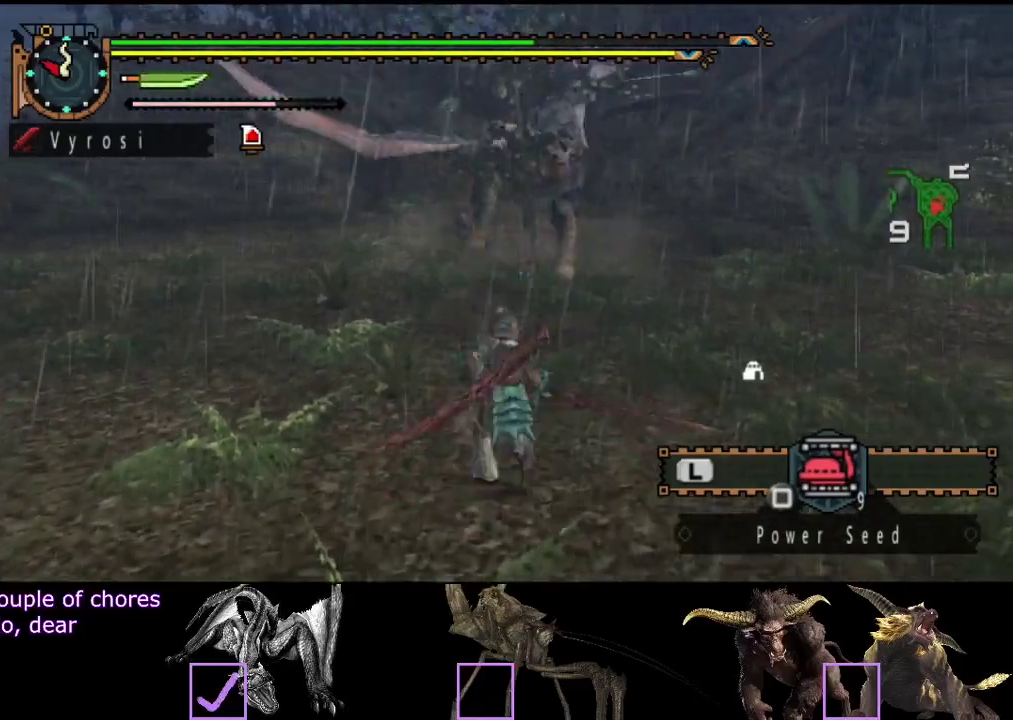
{"buttons": [], "left_stick": "up", "right_stick": "center", "events": [[117, "TRIANGLE", "up"]]}
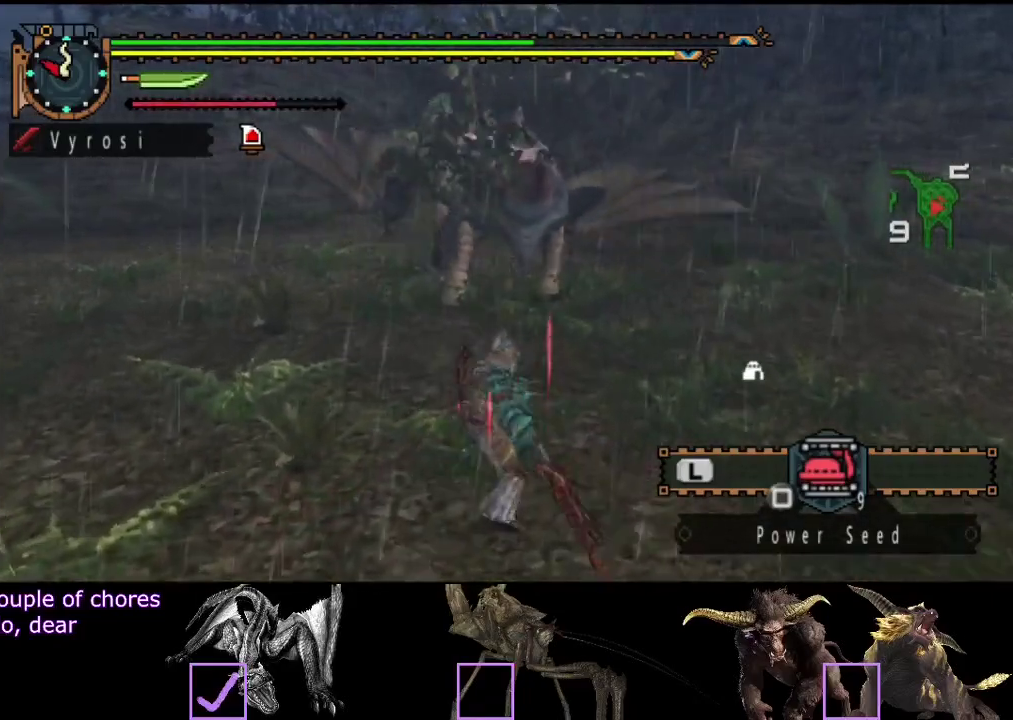
{"buttons": [], "left_stick": "center", "right_stick": "center", "events": [[483, "left_stick", "center"]]}
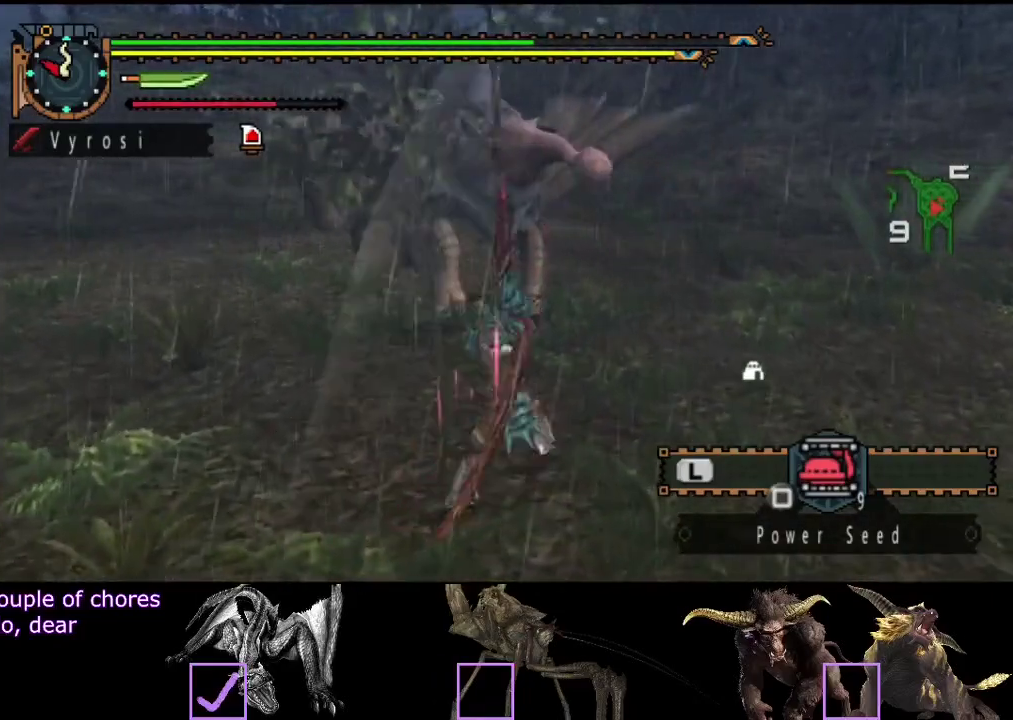
{"buttons": [], "left_stick": "center", "right_stick": "center", "events": []}
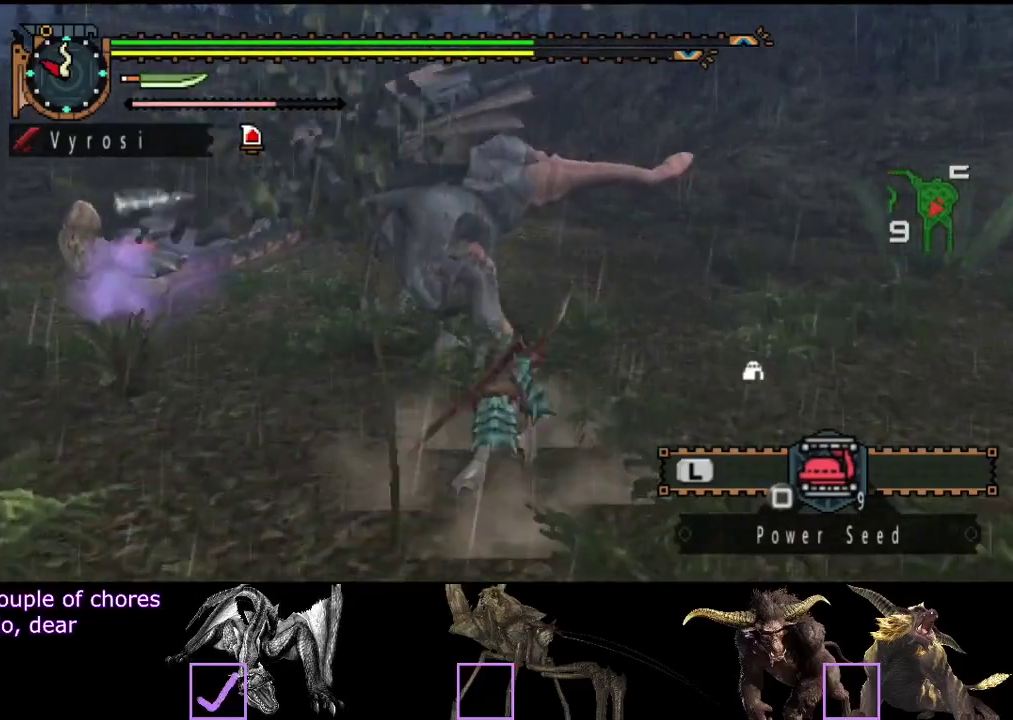
{"buttons": [], "left_stick": "right", "right_stick": "left", "events": [[167, "left_stick", "right"], [333, "right_stick", "left"]]}
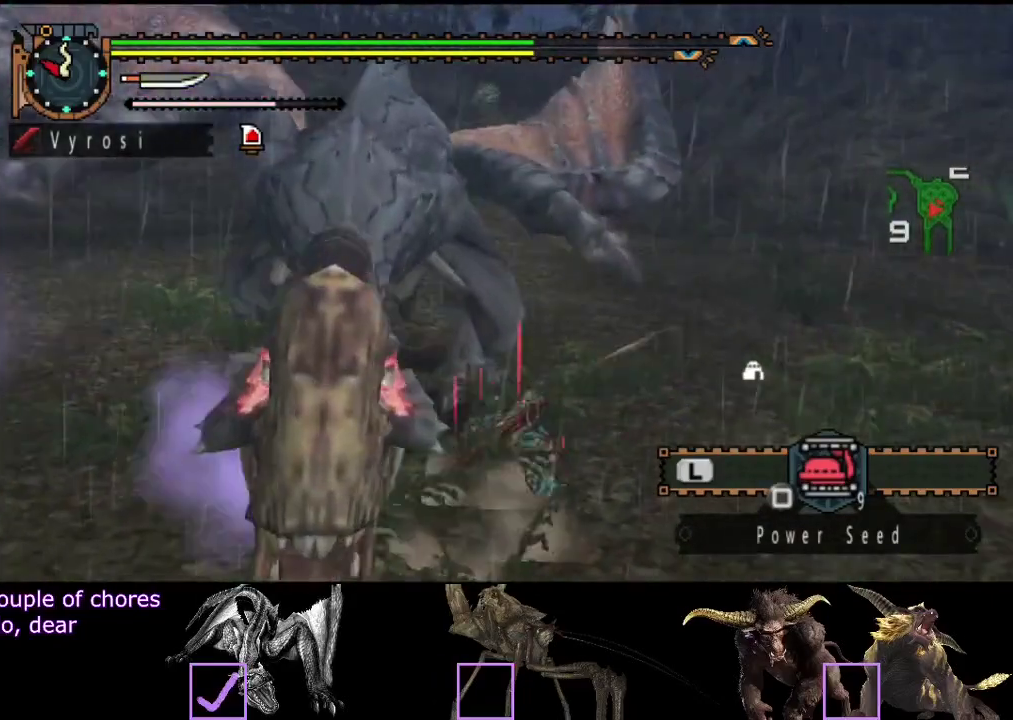
{"buttons": [], "left_stick": "right", "right_stick": "left", "events": [[67, "right_stick", "center"], [467, "right_stick", "left"]]}
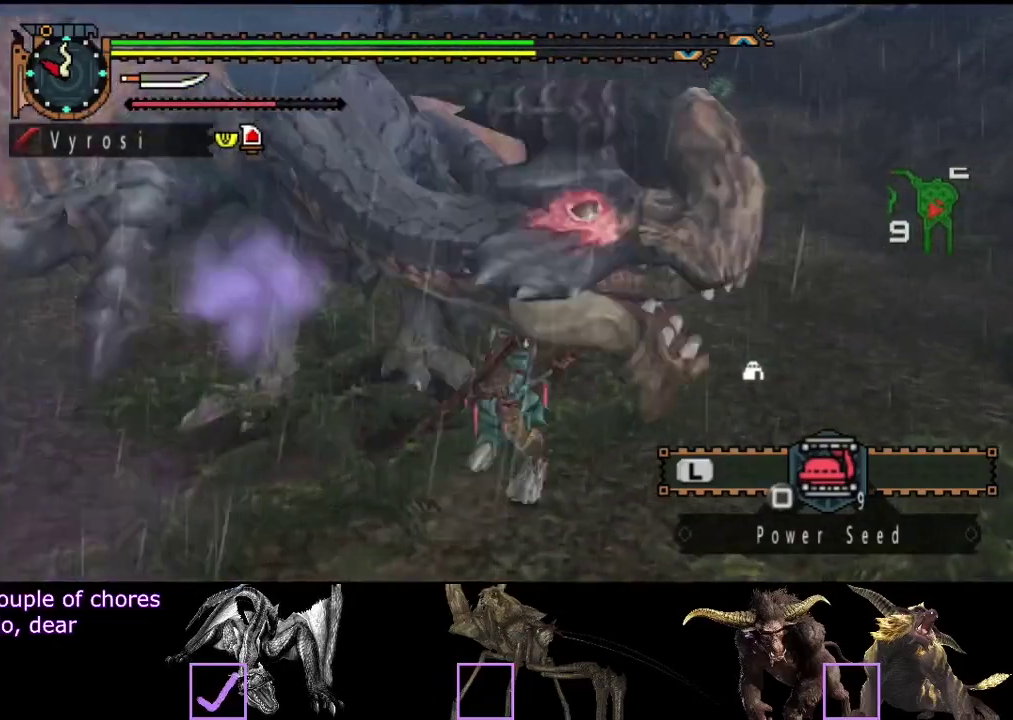
{"buttons": [], "left_stick": "right", "right_stick": "left", "events": [[200, "right_stick", "center"], [417, "right_stick", "left"]]}
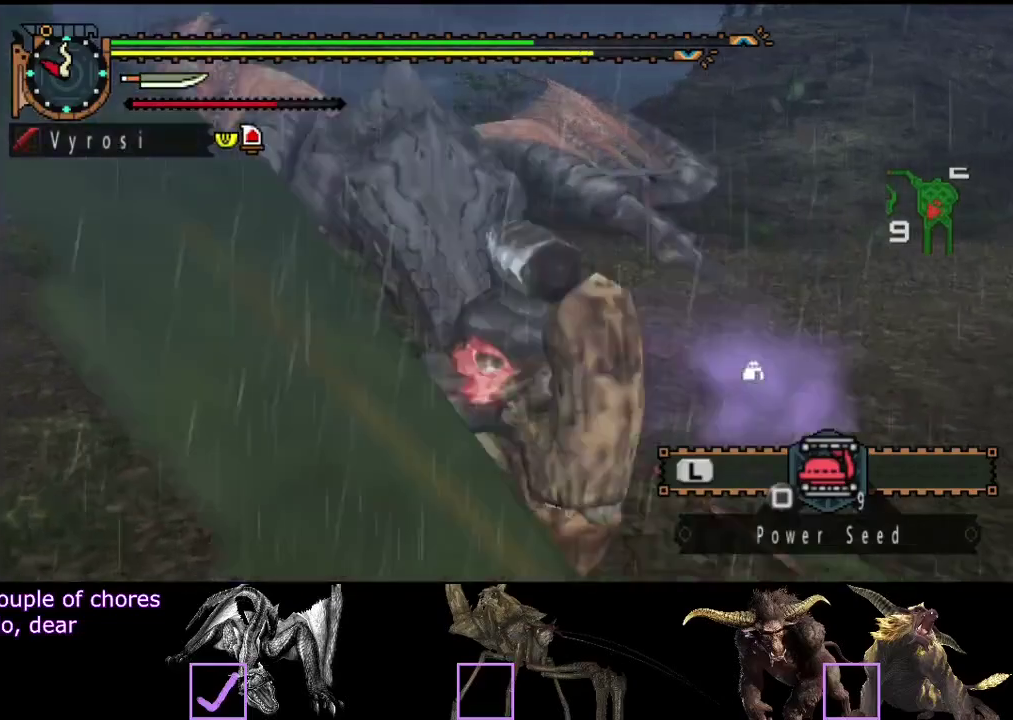
{"buttons": [], "left_stick": "right", "right_stick": "left", "events": [[183, "right_stick", "center"], [417, "right_stick", "left"]]}
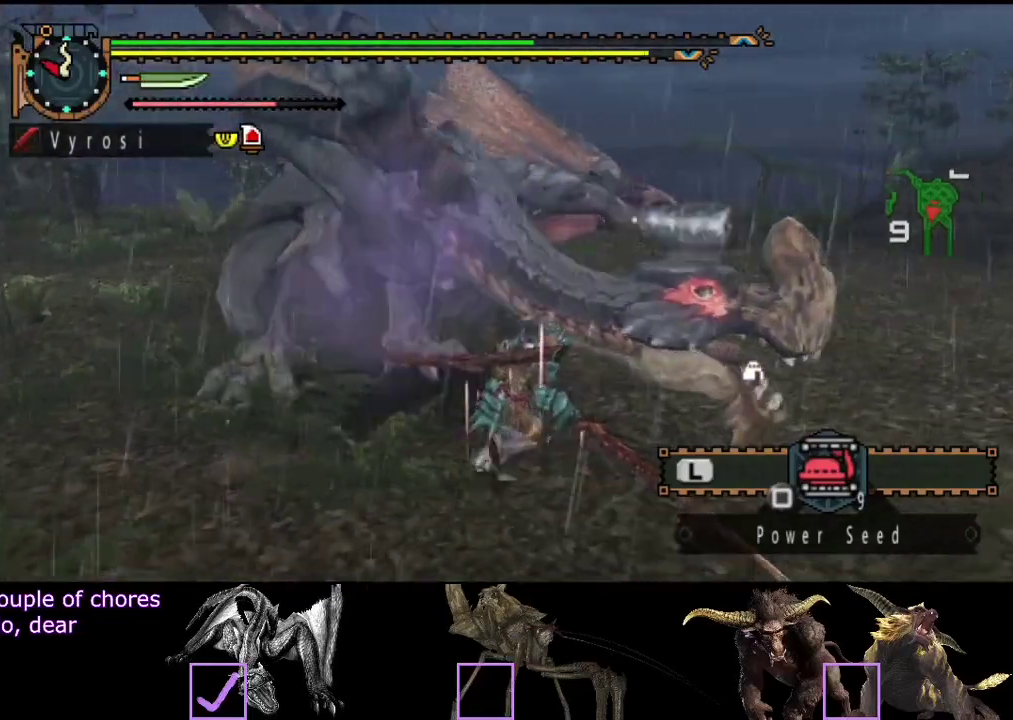
{"buttons": [], "left_stick": "right", "right_stick": "left", "events": []}
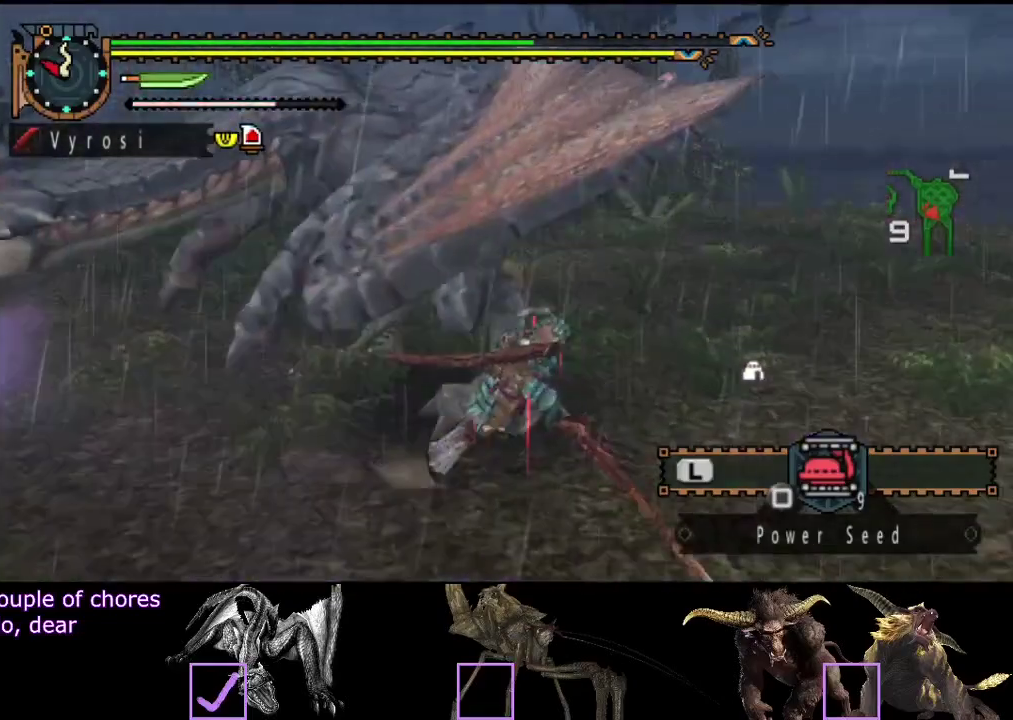
{"buttons": [], "left_stick": "down-right", "right_stick": "center", "events": [[183, "right_stick", "center"], [367, "left_stick", "down-right"]]}
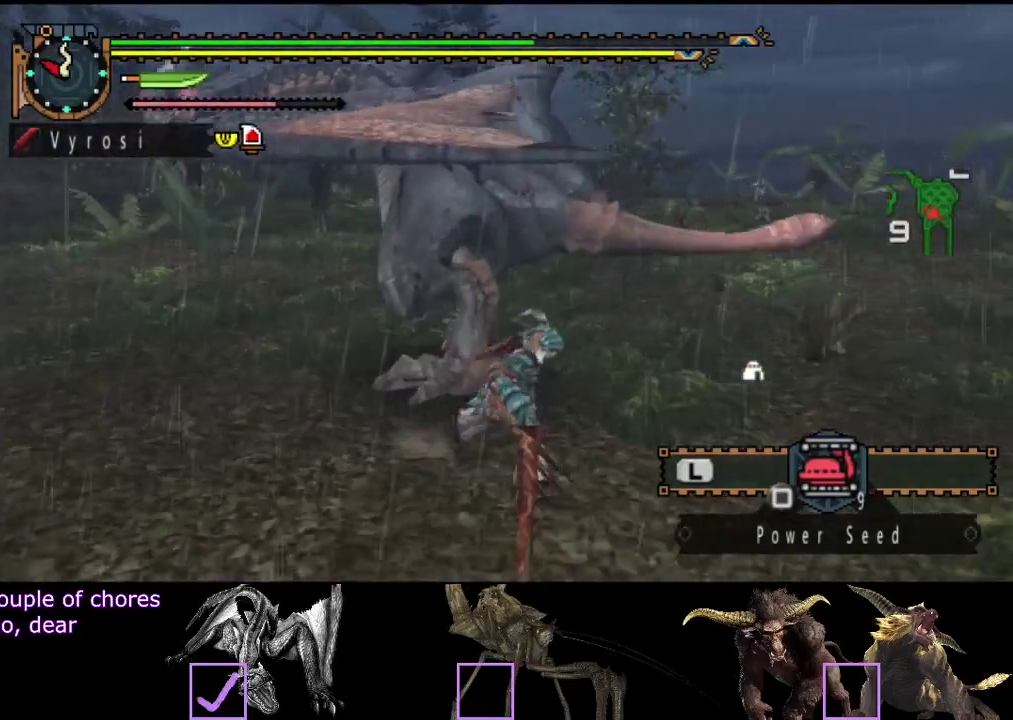
{"buttons": ["TRIANGLE"], "left_stick": "up", "right_stick": "center", "events": [[150, "left_stick", "down"], [233, "left_stick", "down-right"], [417, "left_stick", "up-right"], [483, "TRIANGLE", "down"], [483, "left_stick", "up"]]}
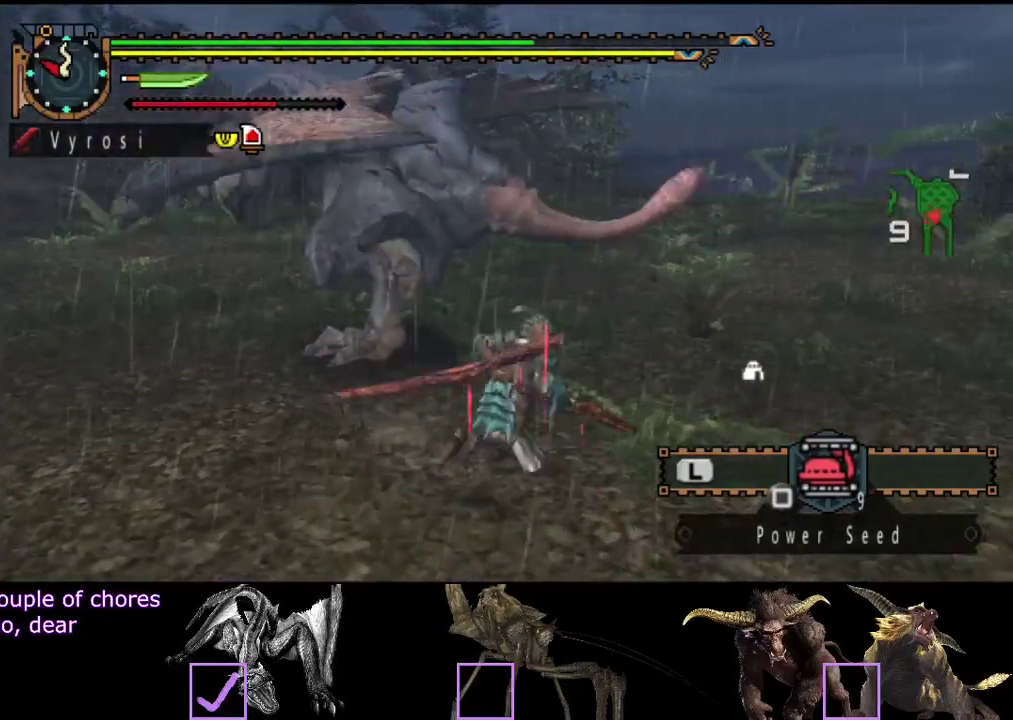
{"buttons": [], "left_stick": "center", "right_stick": "center", "events": [[50, "TRIANGLE", "up"], [333, "left_stick", "center"]]}
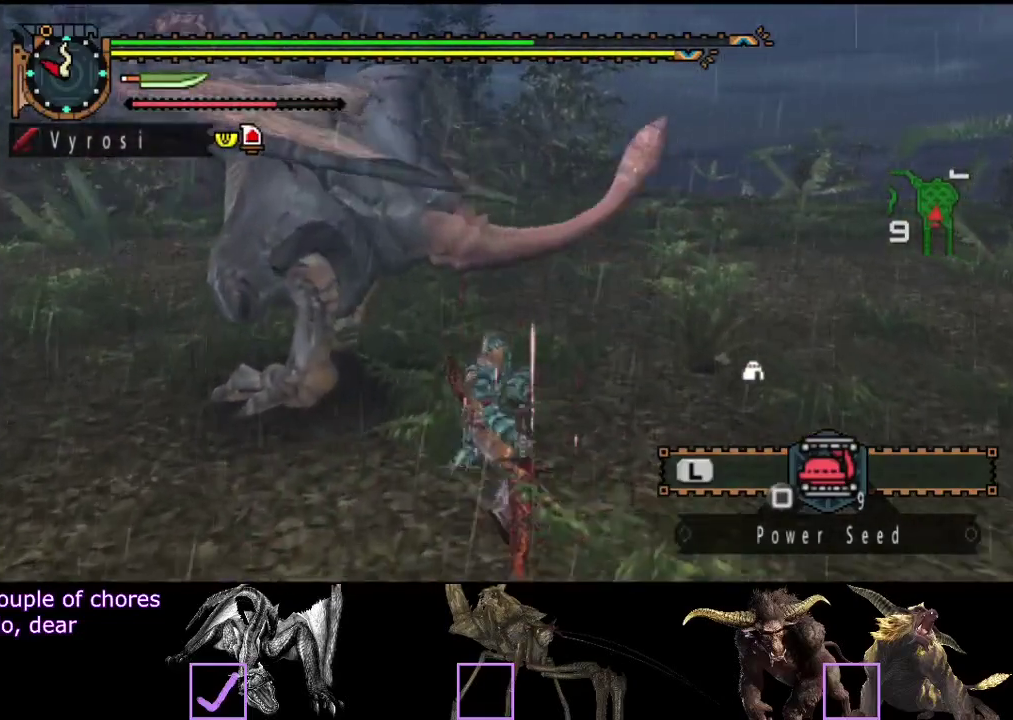
{"buttons": [], "left_stick": "center", "right_stick": "center", "events": [[100, "R2", "down"], [167, "R2", "up"], [267, "R2", "down"], [333, "R2", "up"], [400, "R2", "down"], [500, "R2", "up"]]}
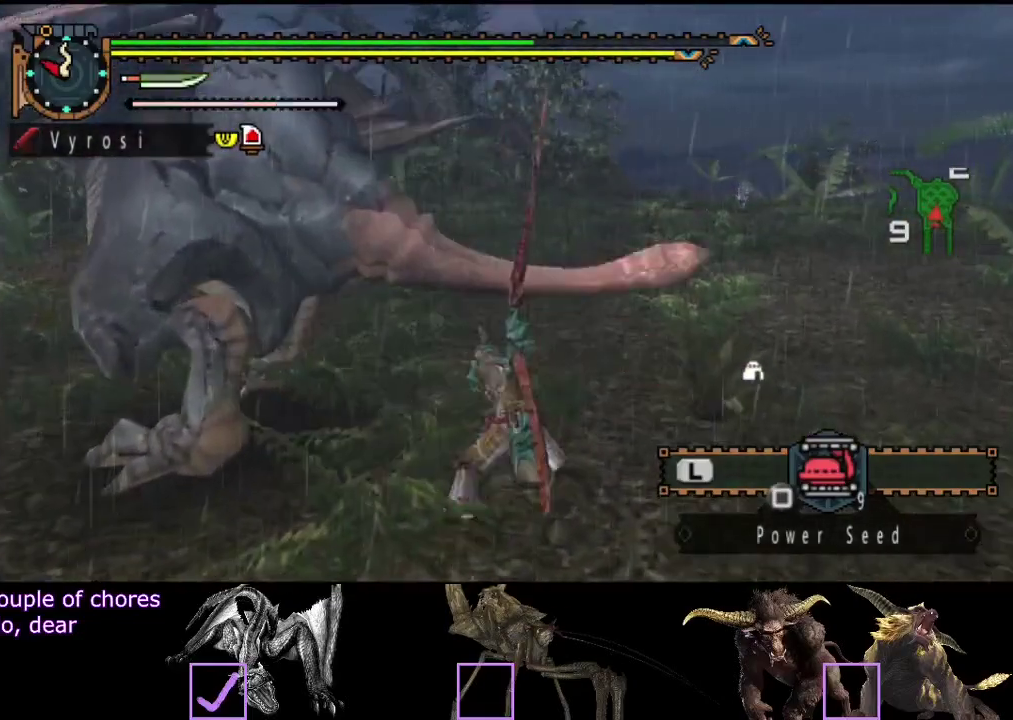
{"buttons": ["R2"], "left_stick": "center", "right_stick": "center", "events": [[67, "R2", "down"], [133, "R2", "up"], [200, "R2", "down"], [267, "R2", "up"], [350, "R2", "down"], [417, "R2", "up"], [483, "R2", "down"]]}
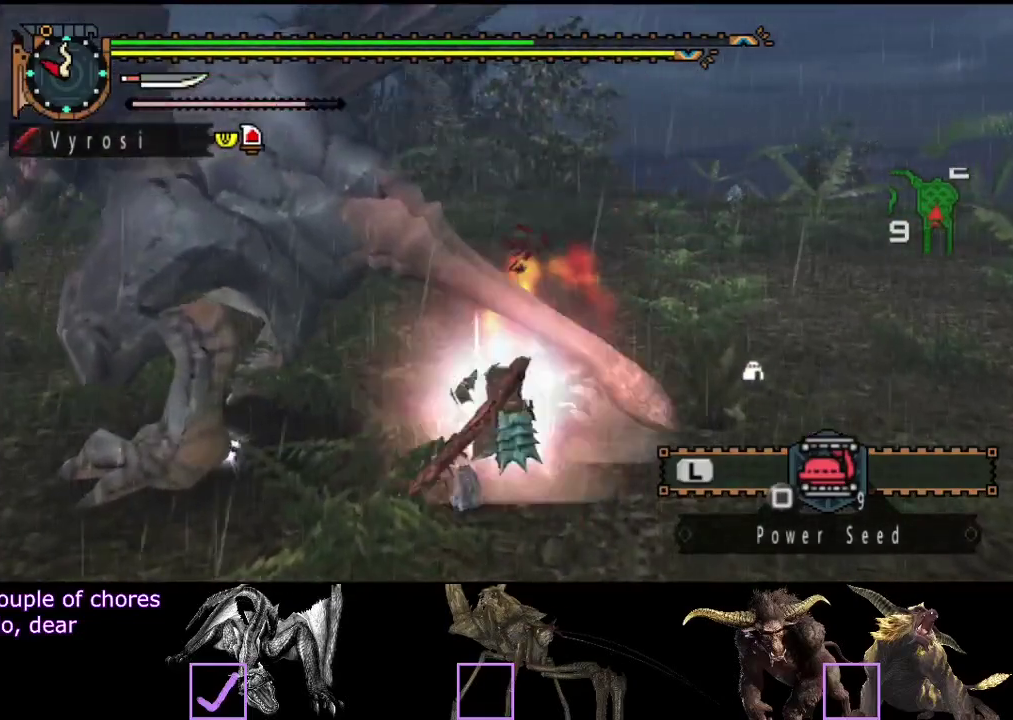
{"buttons": [], "left_stick": "center", "right_stick": "center", "events": [[83, "R2", "up"], [150, "R2", "down"], [217, "R2", "up"]]}